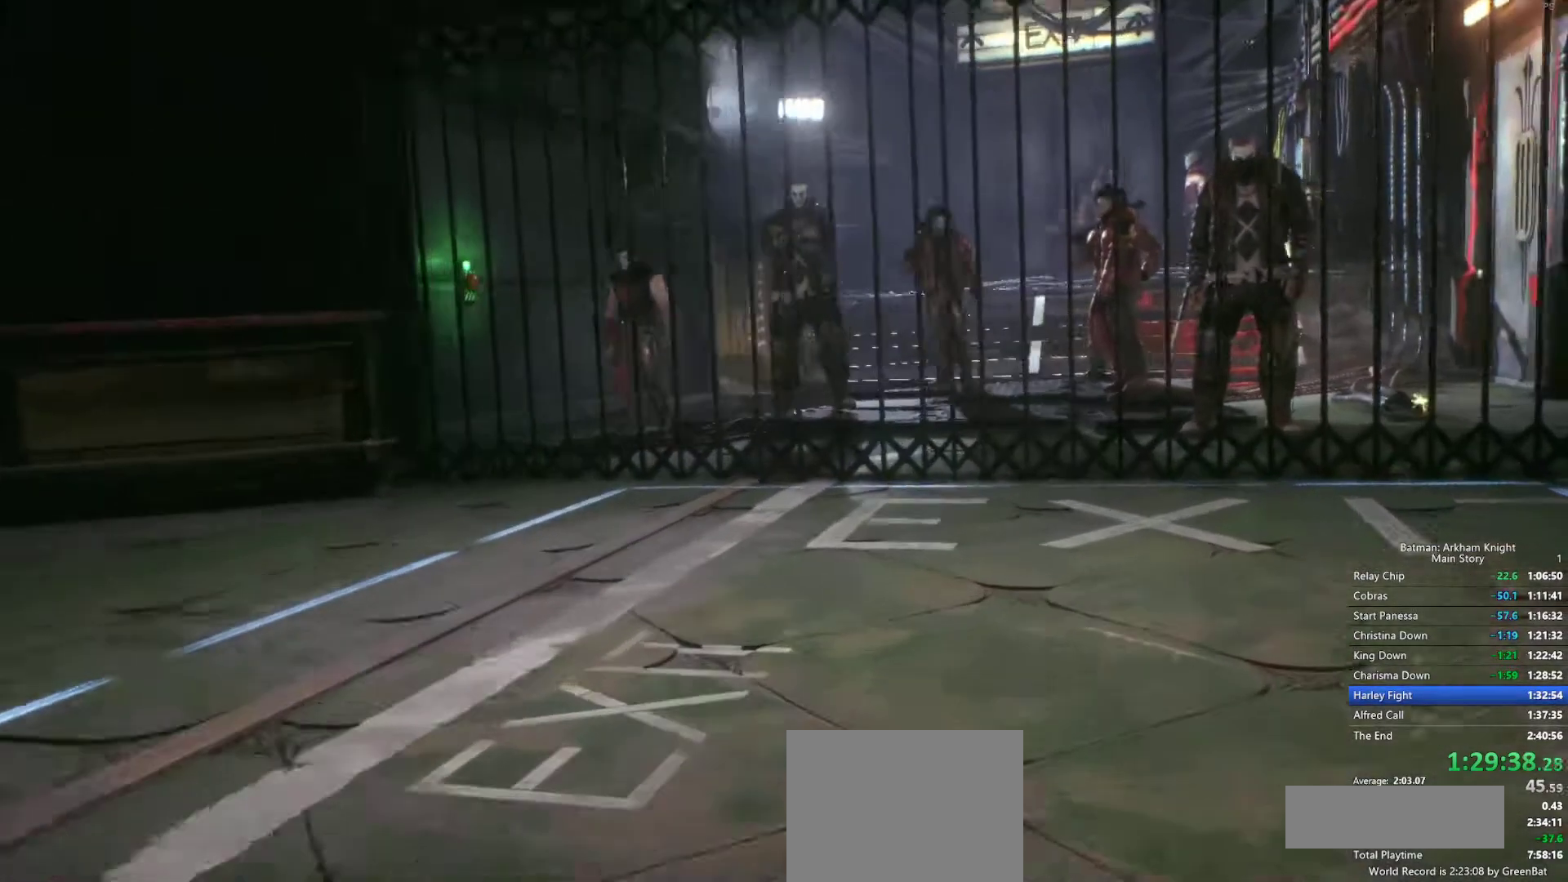
Gameplay with a controller (PlayStation layout); each line is a JSON object with the inputs held at the frame after it. "events" lists button and stick changes between this image and that frame as [ms after this image, input, new state], when the widget could be followed in between. Not read: DPAD_DOWN.
{"buttons": [], "left_stick": "up", "right_stick": "center", "events": [[367, "left_stick", "up"]]}
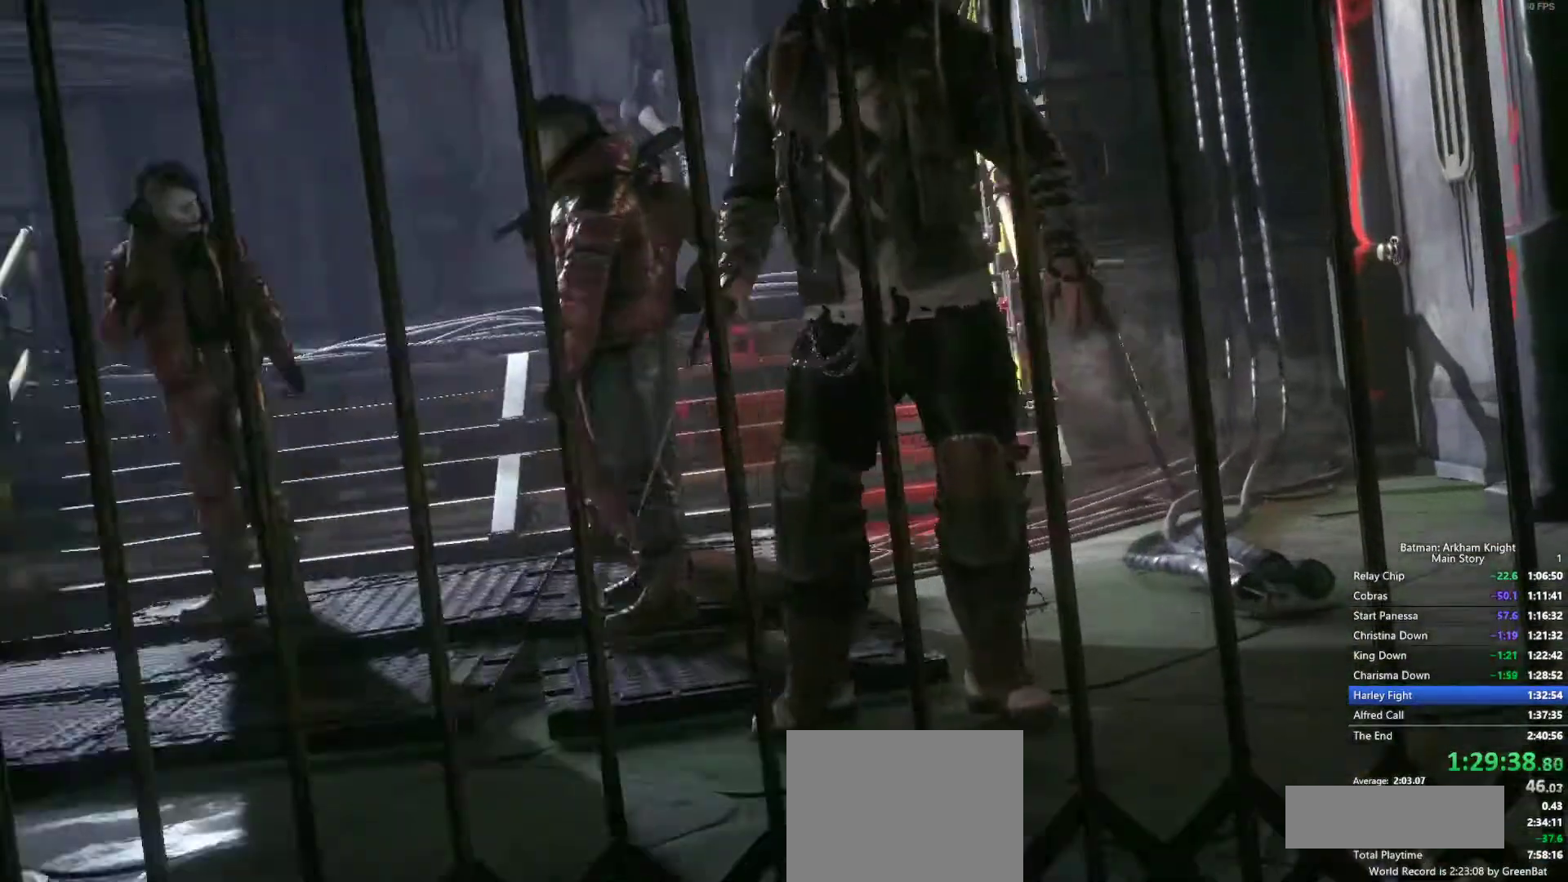
{"buttons": [], "left_stick": "up", "right_stick": "left", "events": [[317, "left_stick", "center"], [417, "left_stick", "up"], [417, "right_stick", "left"]]}
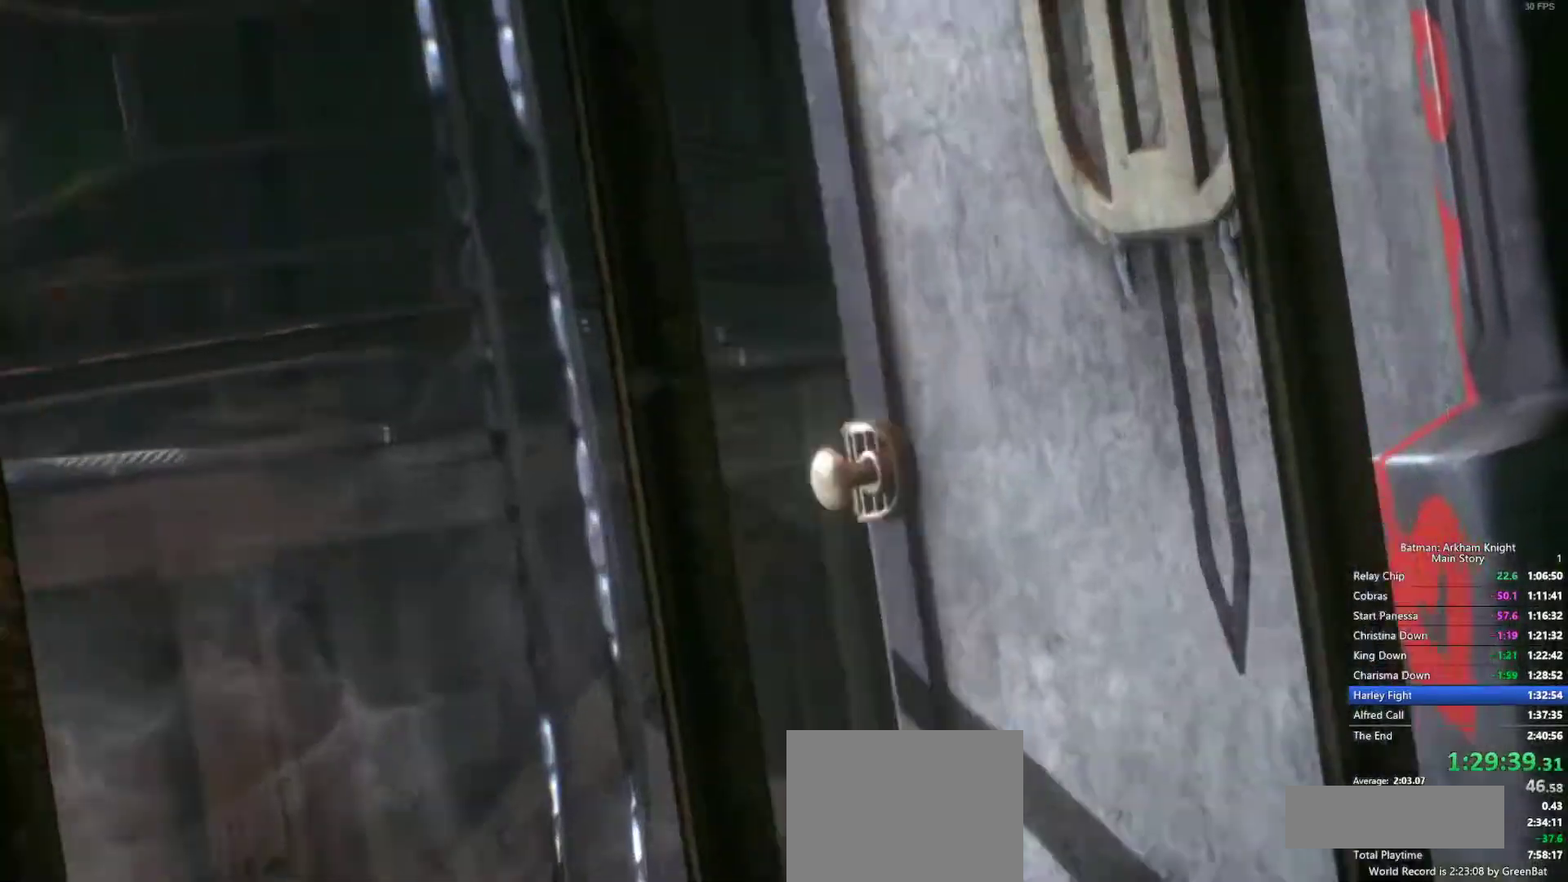
{"buttons": [], "left_stick": "center", "right_stick": "left", "events": [[150, "left_stick", "center"], [217, "right_stick", "center"], [383, "right_stick", "left"]]}
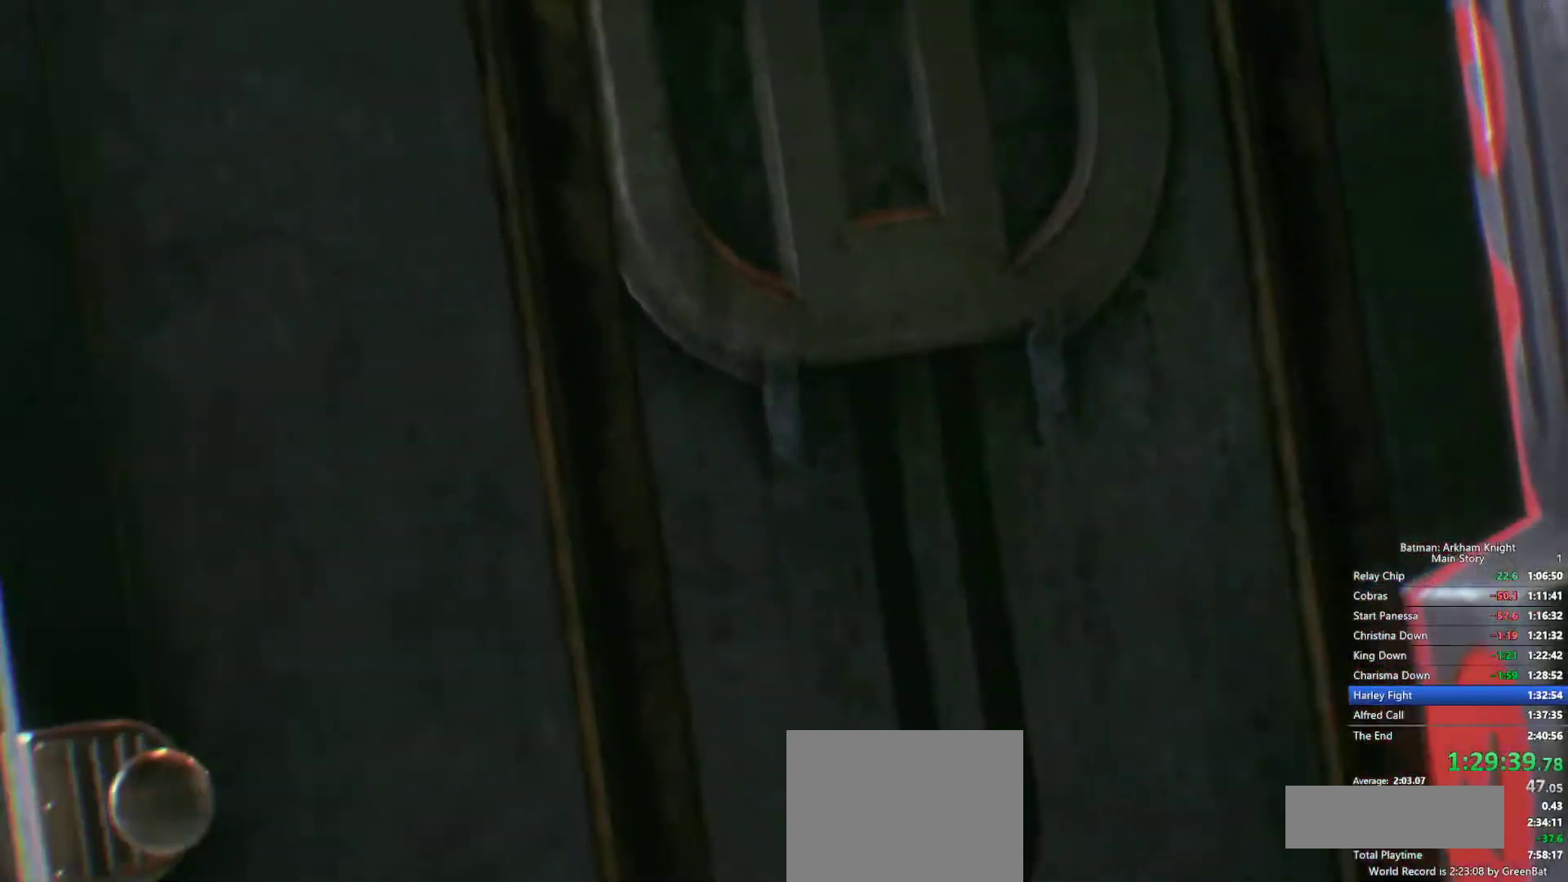
{"buttons": [], "left_stick": "center", "right_stick": "center"}
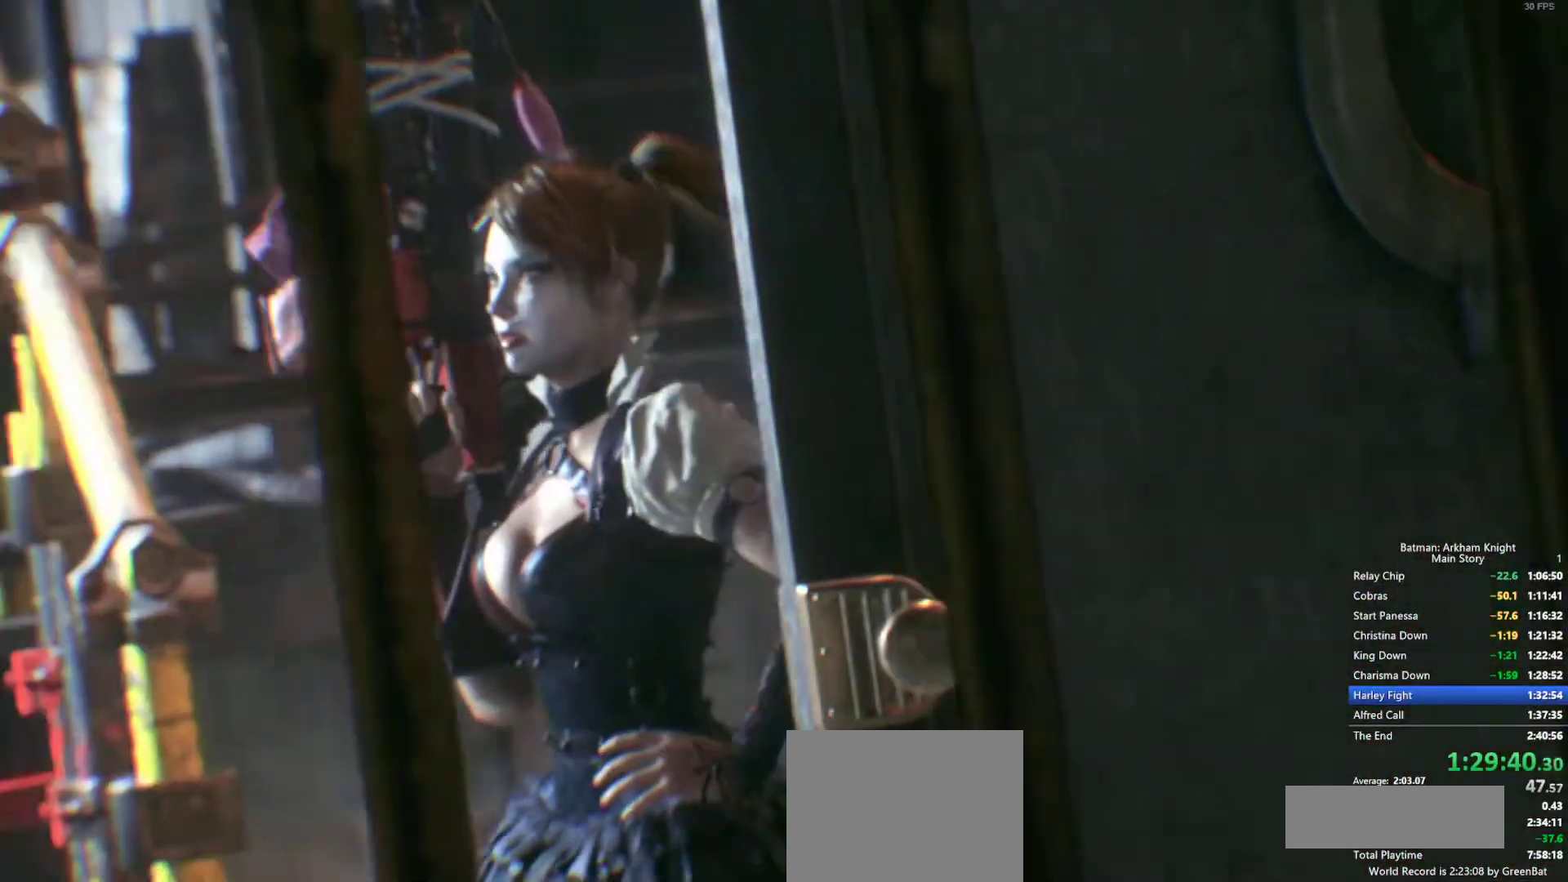
{"buttons": [], "left_stick": "center", "right_stick": "center", "events": []}
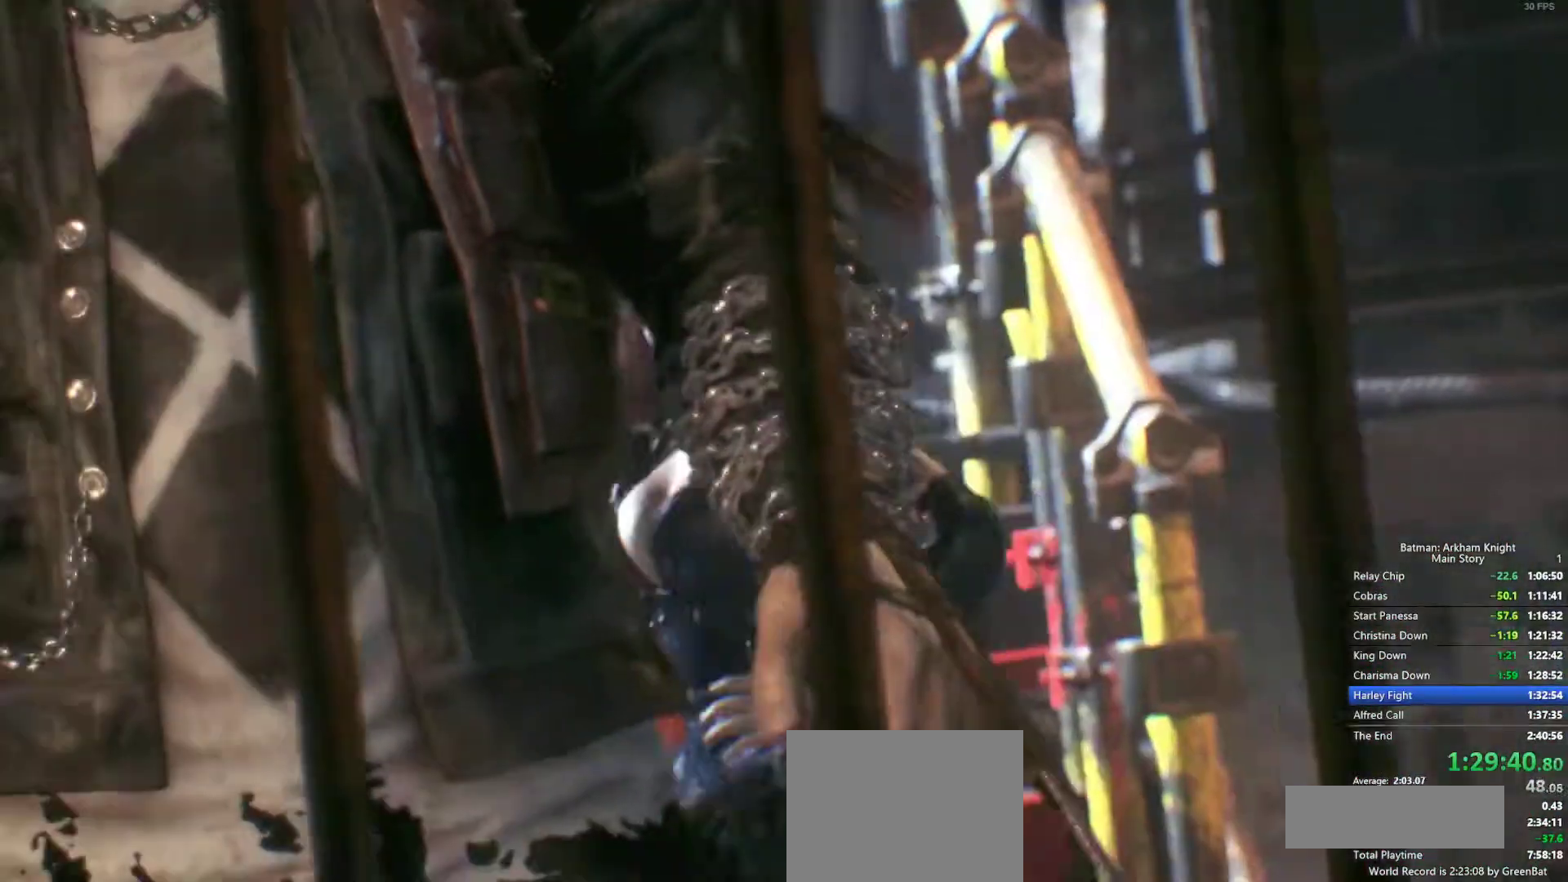
{"buttons": [], "left_stick": "center", "right_stick": "center", "events": []}
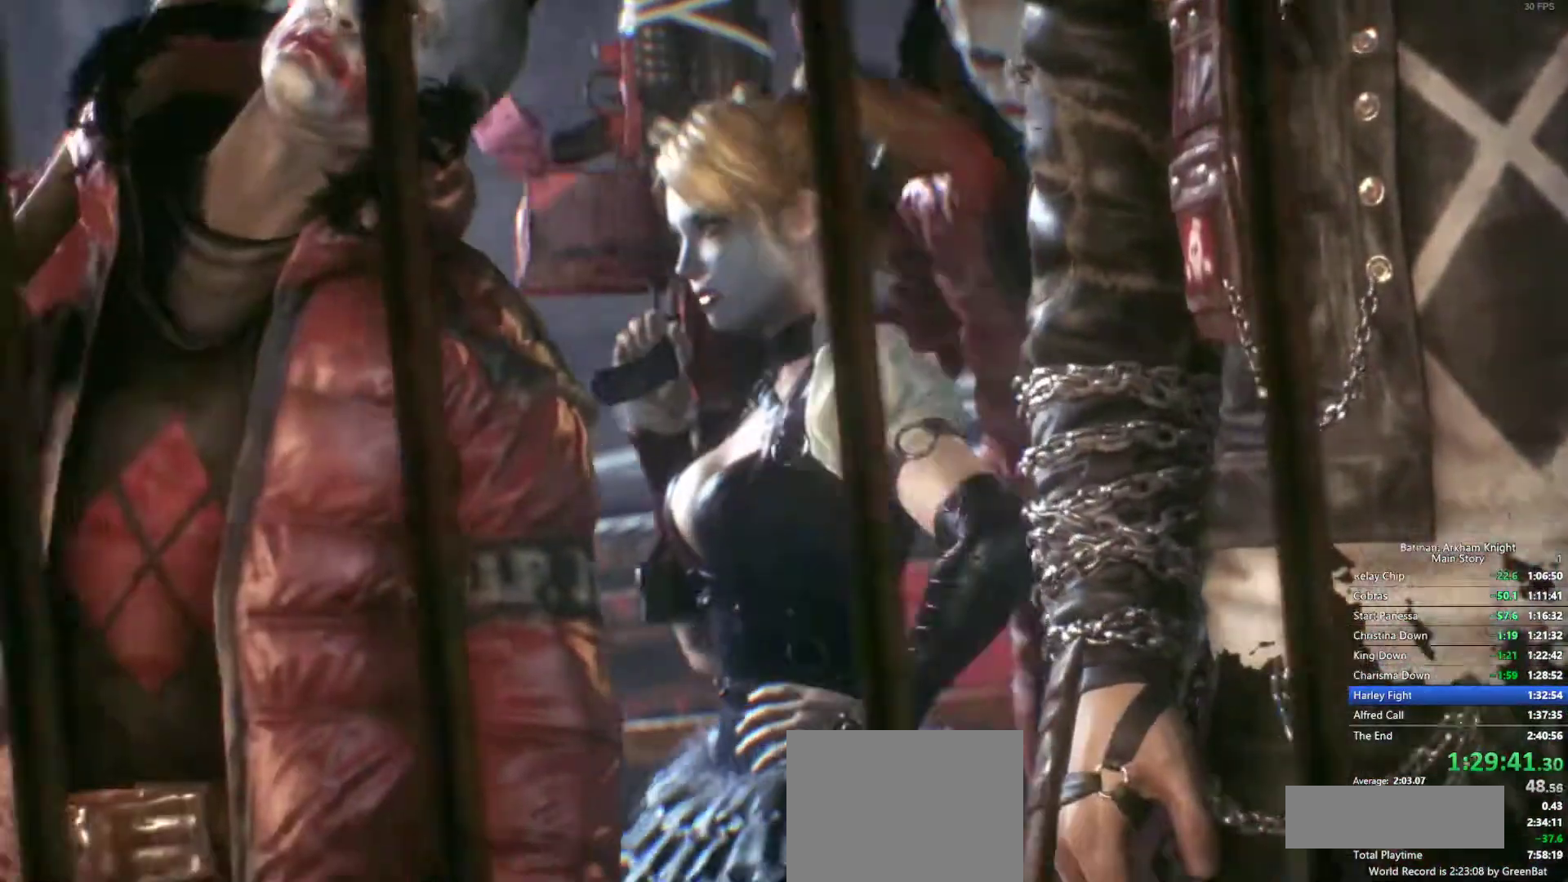
{"buttons": [], "left_stick": "center", "right_stick": "center", "events": []}
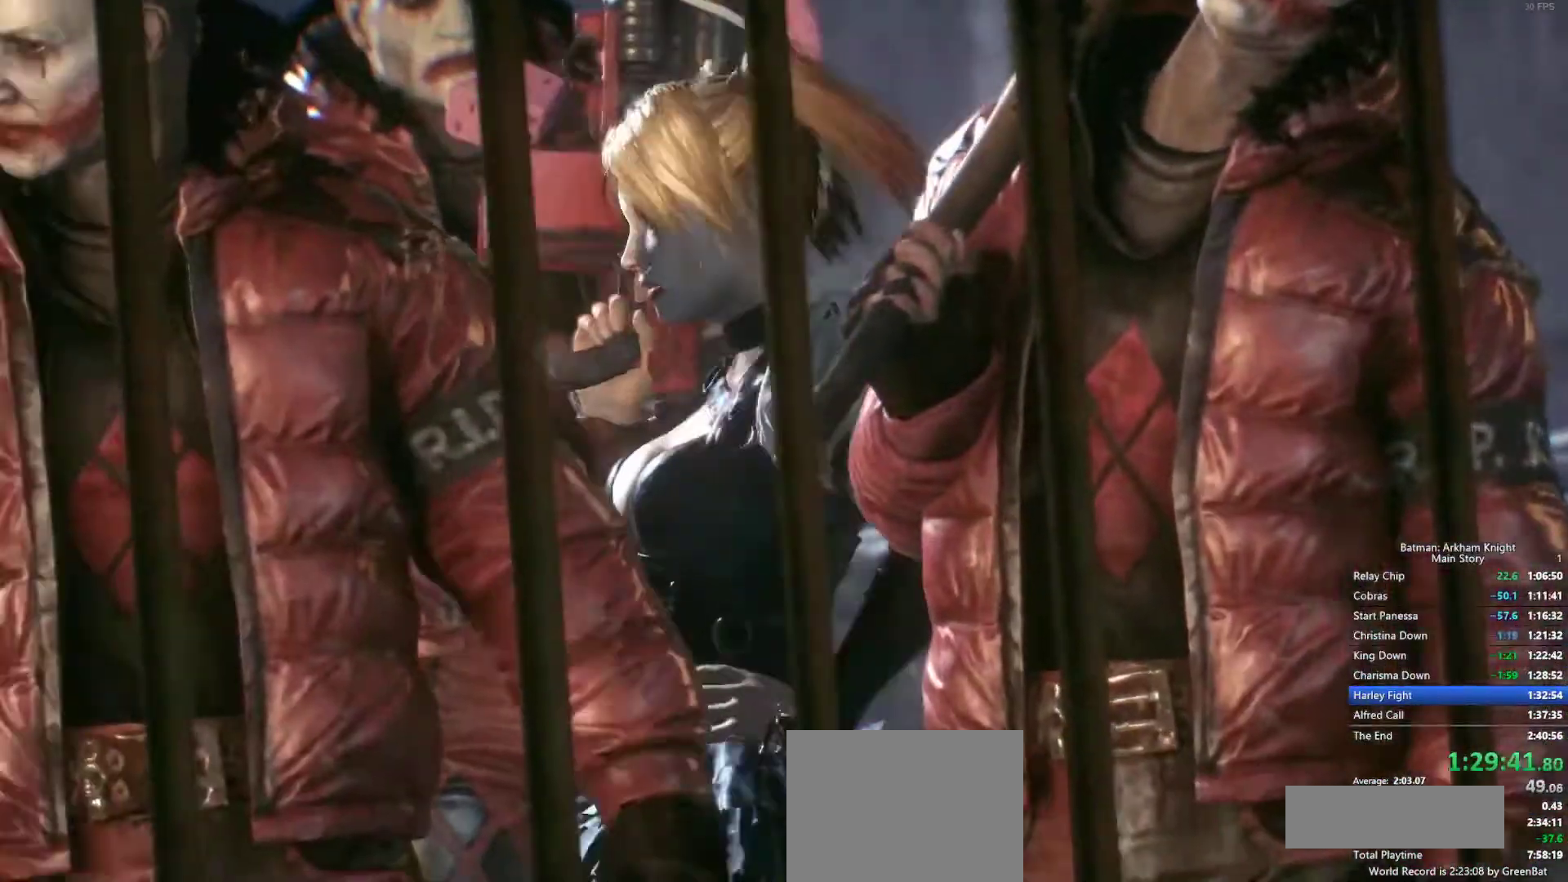
{"buttons": [], "left_stick": "center", "right_stick": "center", "events": [[217, "right_stick", "left"], [450, "right_stick", "center"]]}
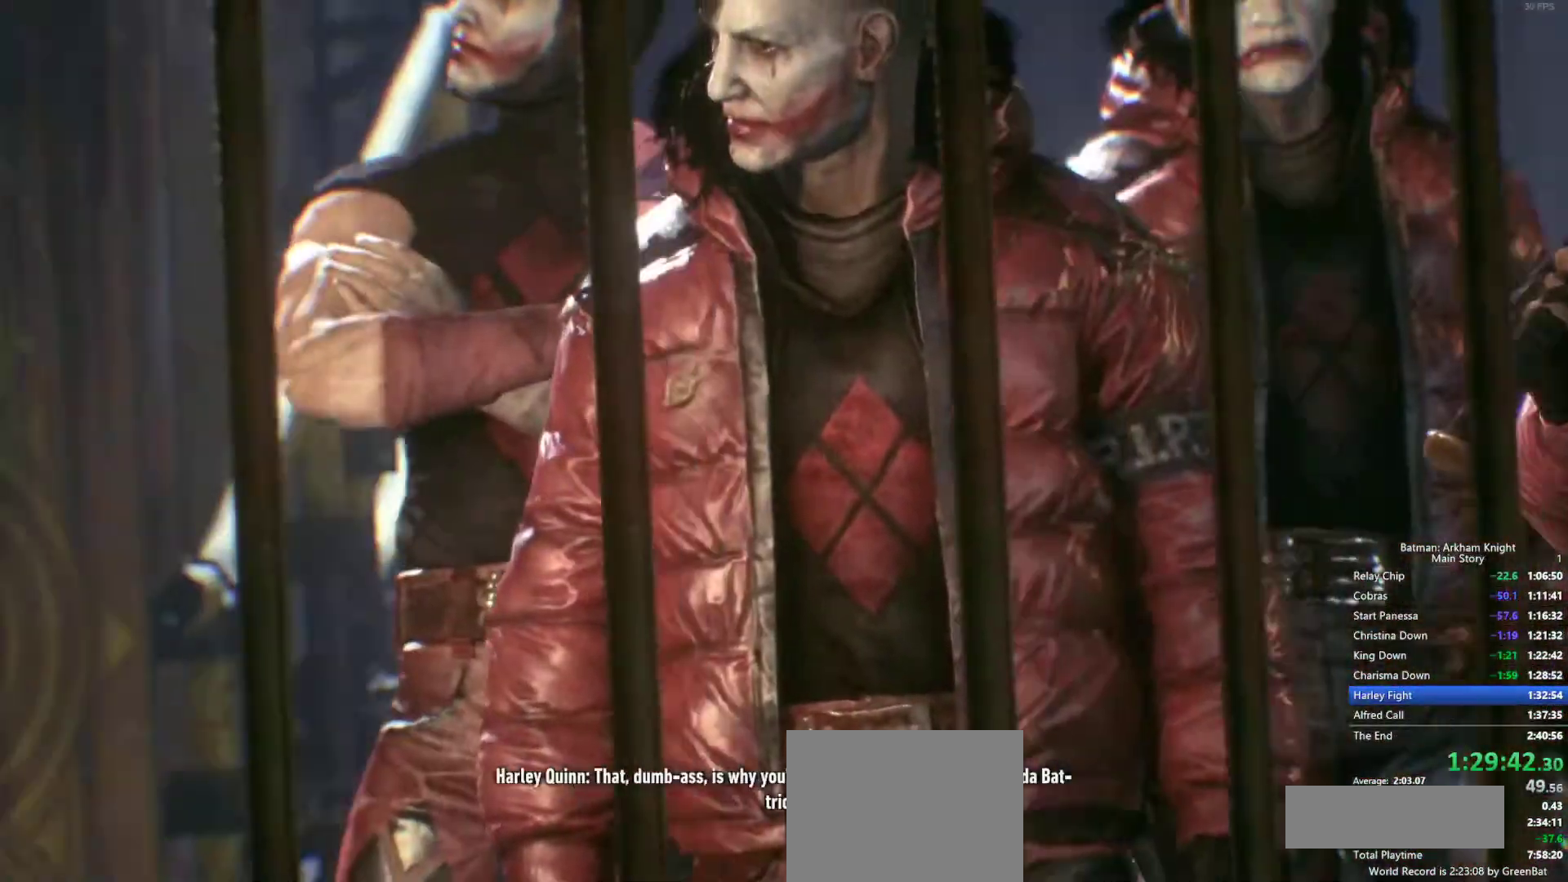
{"buttons": [], "left_stick": "center", "right_stick": "left", "events": [[50, "right_stick", "left"]]}
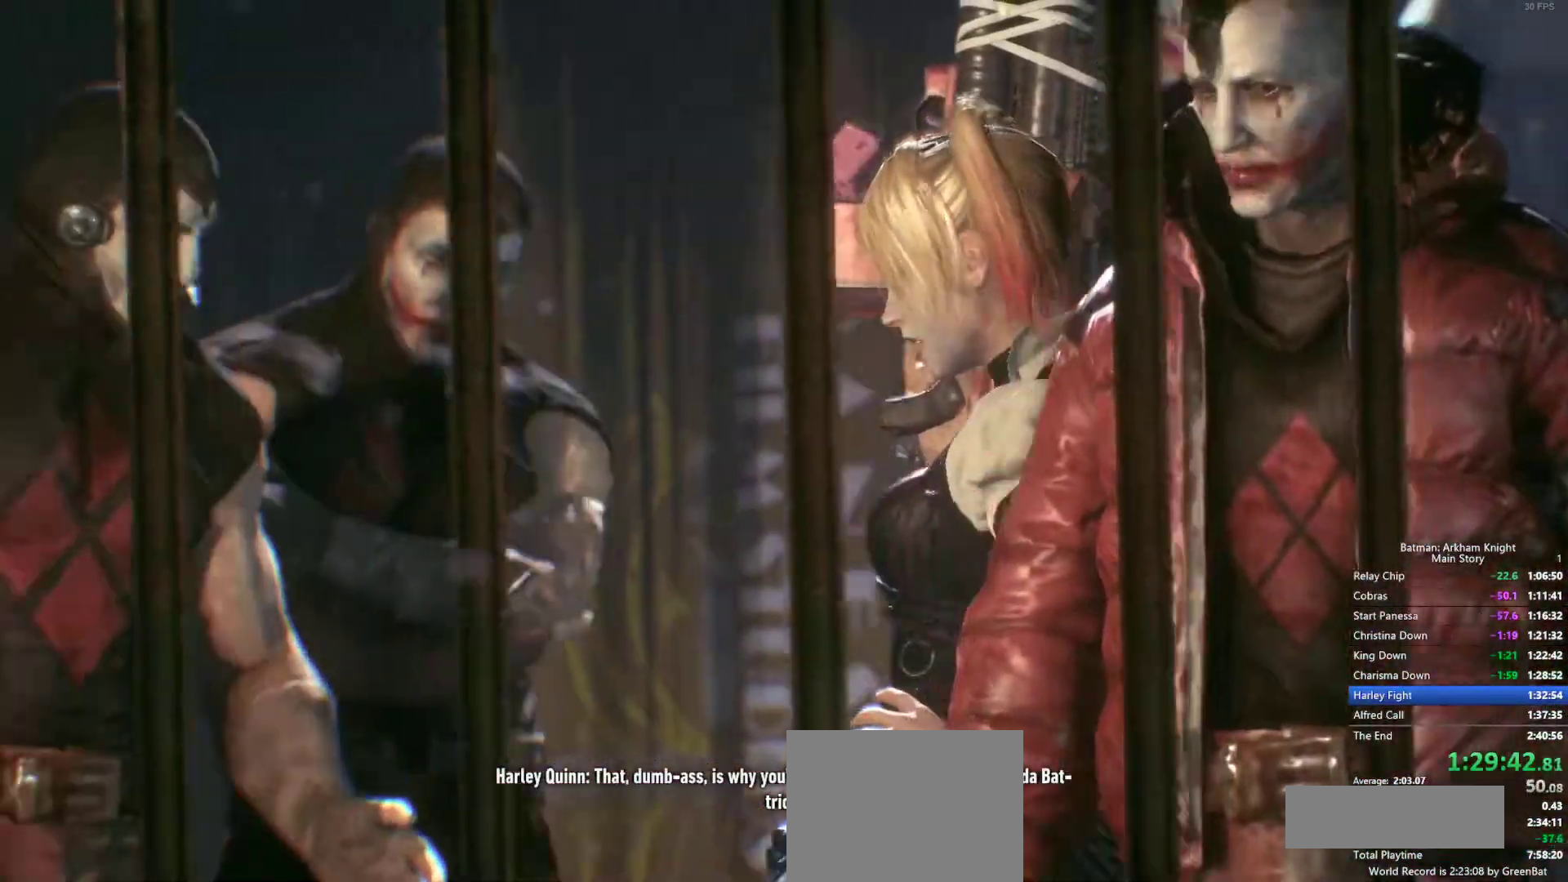
{"buttons": [], "left_stick": "center", "right_stick": "center", "events": [[317, "right_stick", "down-left"], [483, "right_stick", "center"]]}